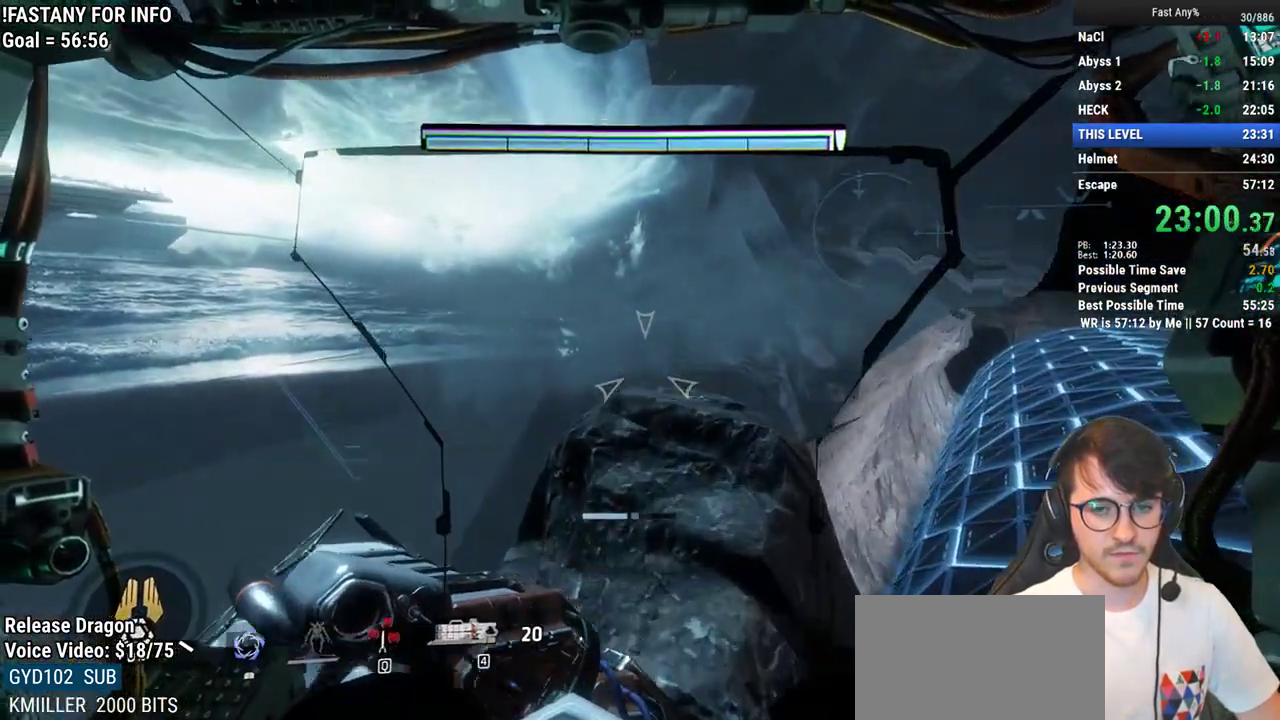
Gameplay with keyboard and mouse; each line is a JSON object with the keys and mouse buttons held at the frame after it. "events" lists presses ("down") and releases ("up") of "1", "2", "3", "4", "5", "a", "alt", "c", "ctrl", "d", "e", "f", "q", "r", "s", "shift", "space", "tab", "v", "w", "x", "z", "mouse_left", "mouse_middle", "mouse_right", "mouse_mb4", "mouse_mb5", "mouse_wheel_up" and "mouse_wheel_down" between this image and that frame as [ms after this image, input, new state], when the widget could be followed in between. "mouse_left", "mouse_middle", "mouse_right", "mouse_mb4", "mouse_mb5", "mouse_wheel_up", "mouse_wheel_down" = the "left", "middle", "right", "mb4", "mb5", "wheel_up", "wheel_down" buttons of the "mouse" list. No other keys are recorded. Not read: mouse_move.
{"keys": ["shift", "w"], "mouse": [], "events": []}
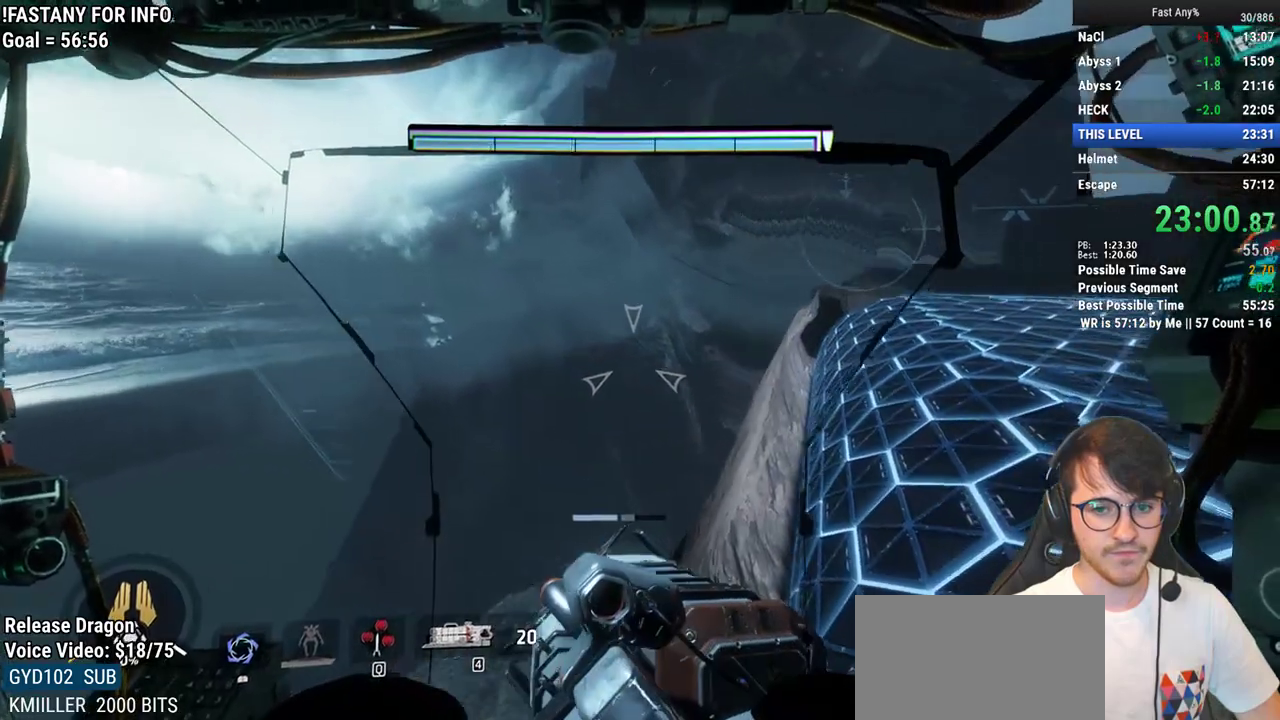
{"keys": ["w"], "mouse": [], "events": [[350, "shift", "up"]]}
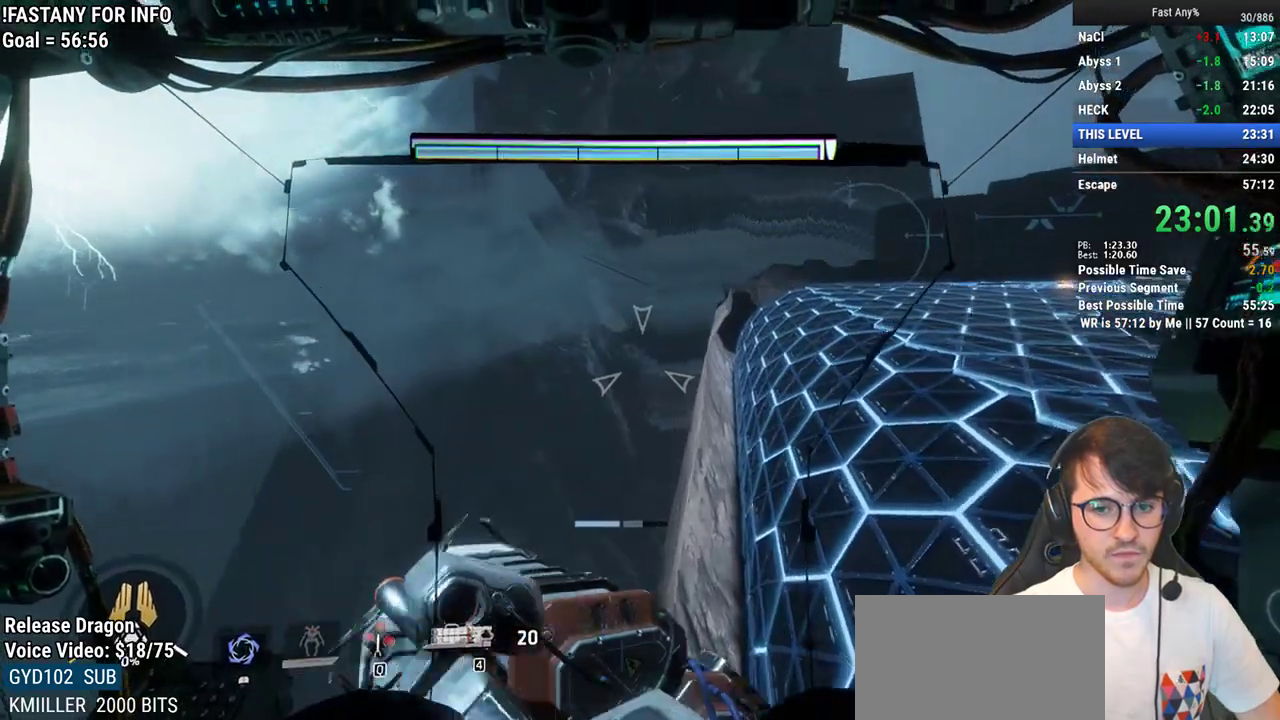
{"keys": ["d", "w"], "mouse": [], "events": [[133, "space", "down"], [233, "space", "up"], [467, "d", "down"]]}
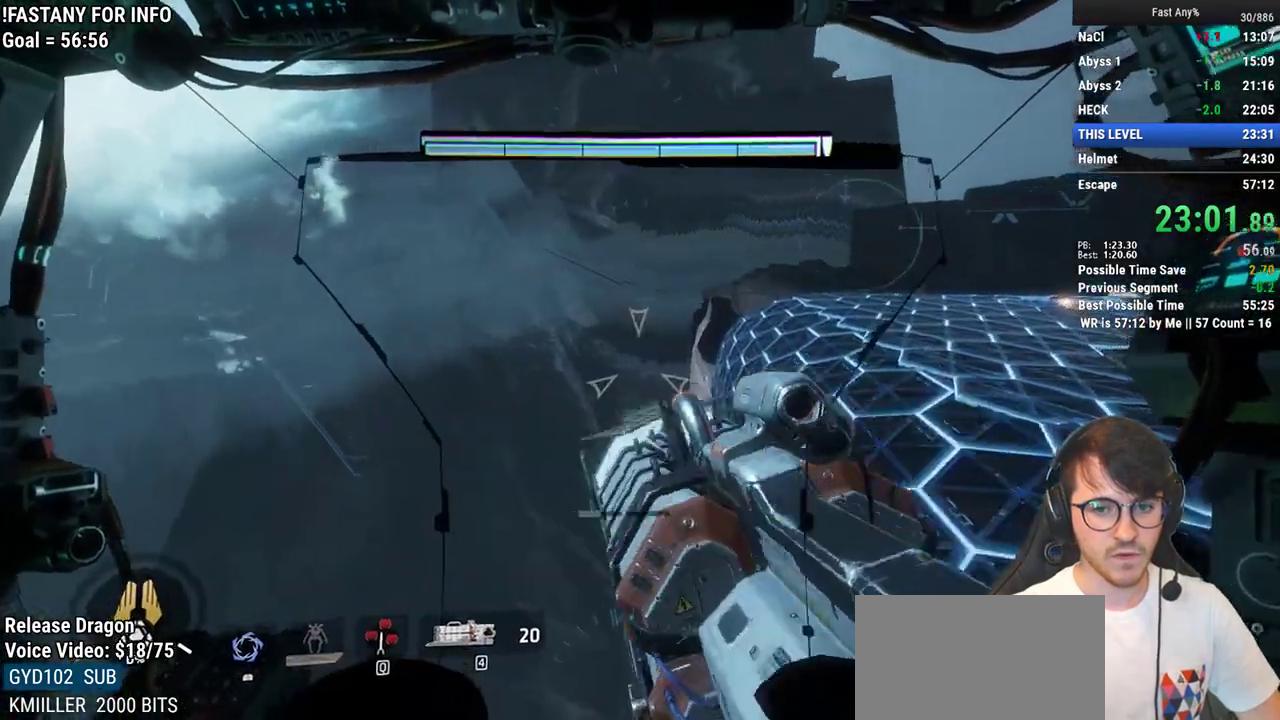
{"keys": ["w"], "mouse": [], "events": [[50, "w", "up"], [150, "w", "down"], [200, "d", "up"], [200, "shift", "down"], [300, "shift", "up"]]}
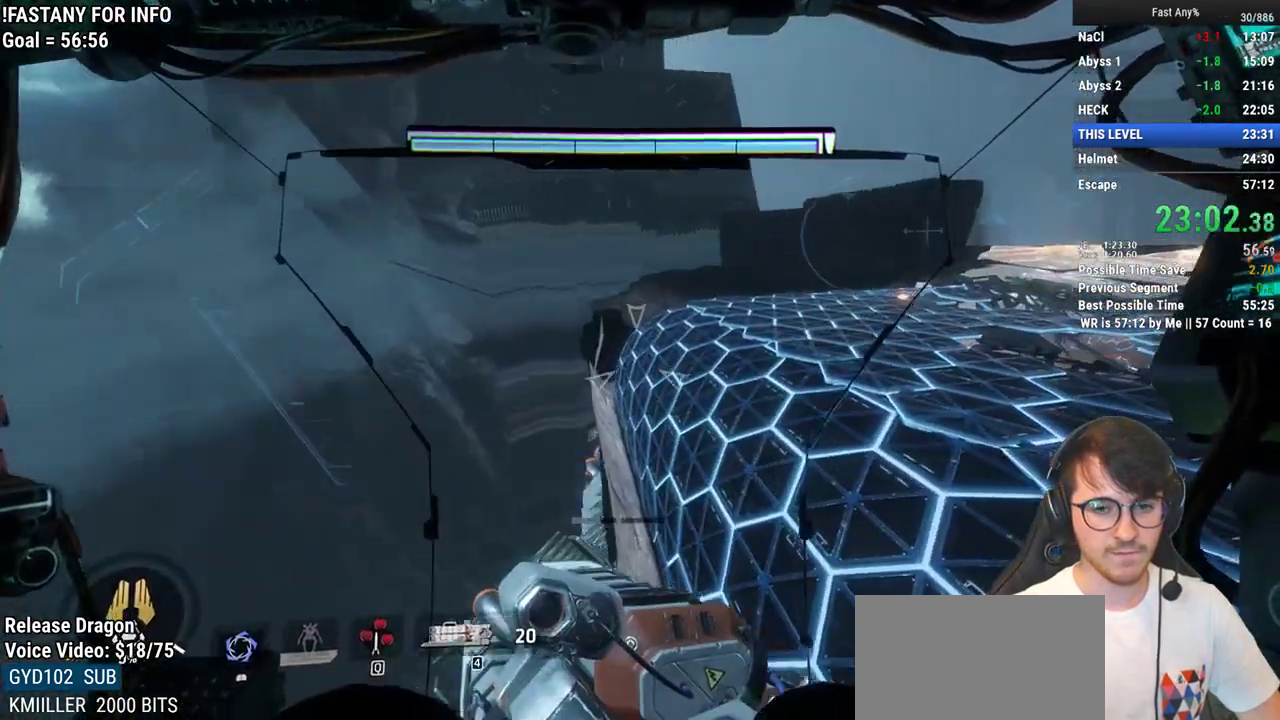
{"keys": ["w"], "mouse": [], "events": []}
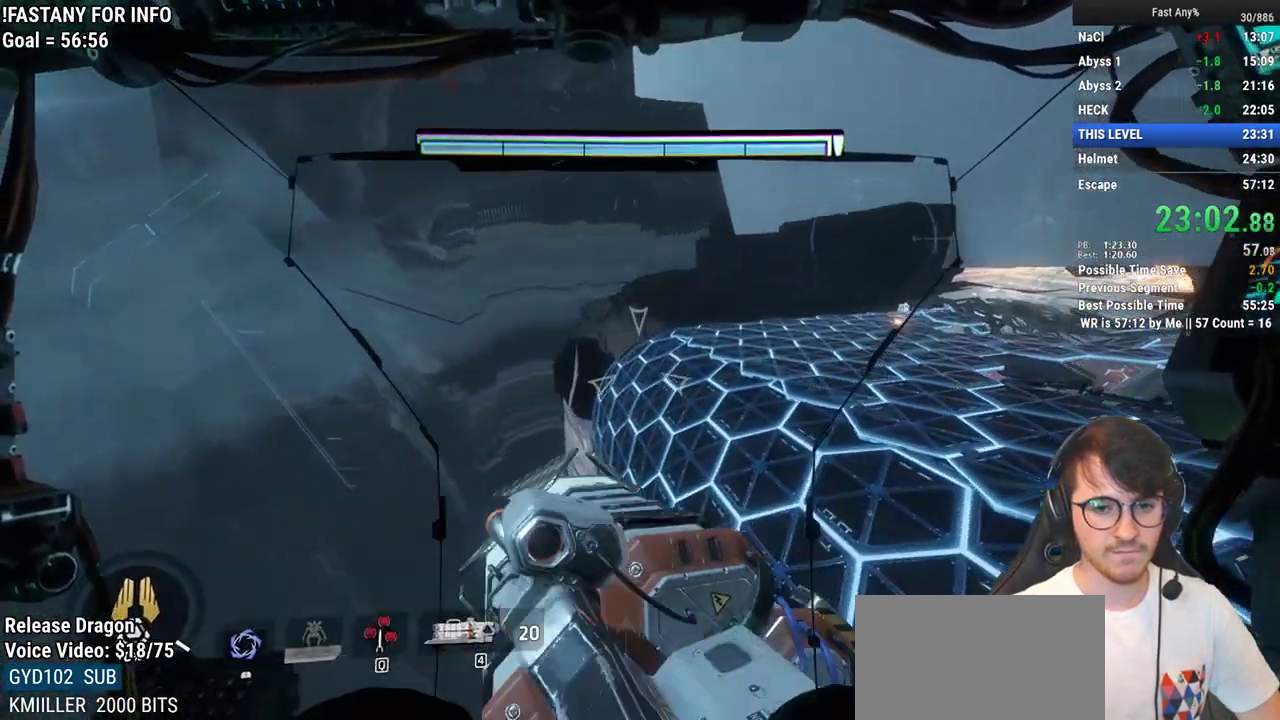
{"keys": ["w"], "mouse": [], "events": []}
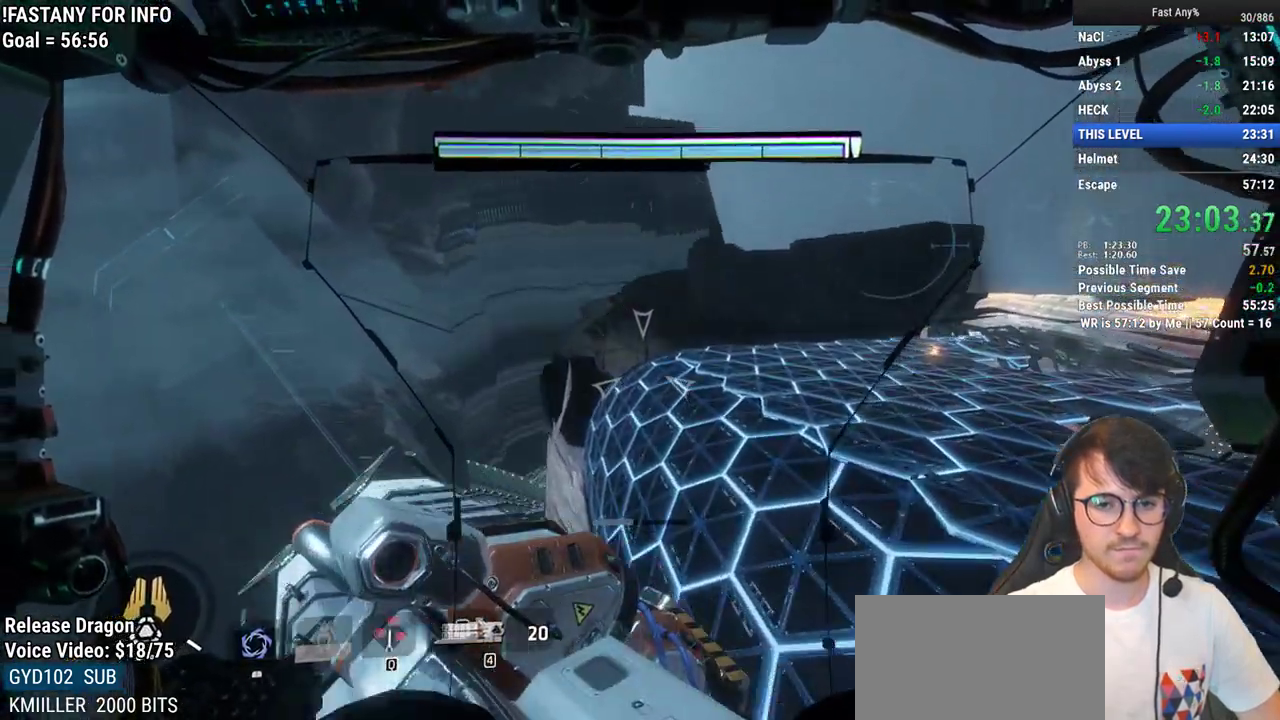
{"keys": ["w"], "mouse": [], "events": []}
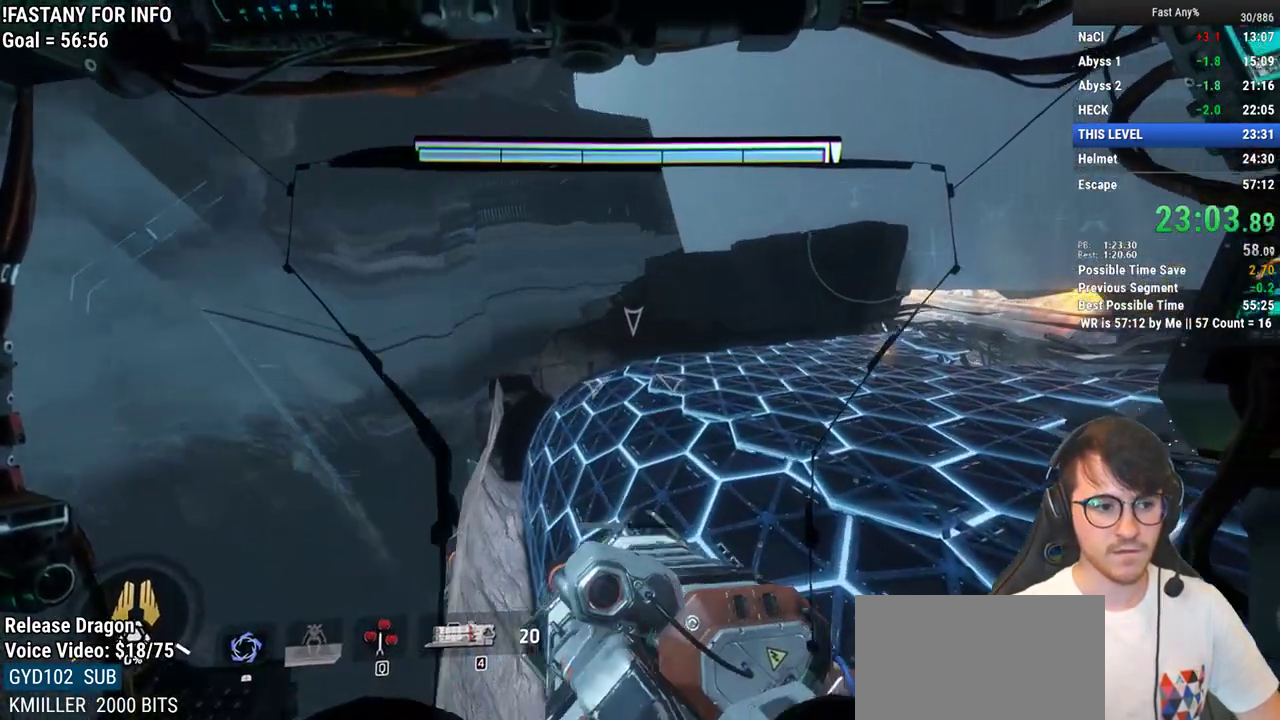
{"keys": ["w"], "mouse": [], "events": []}
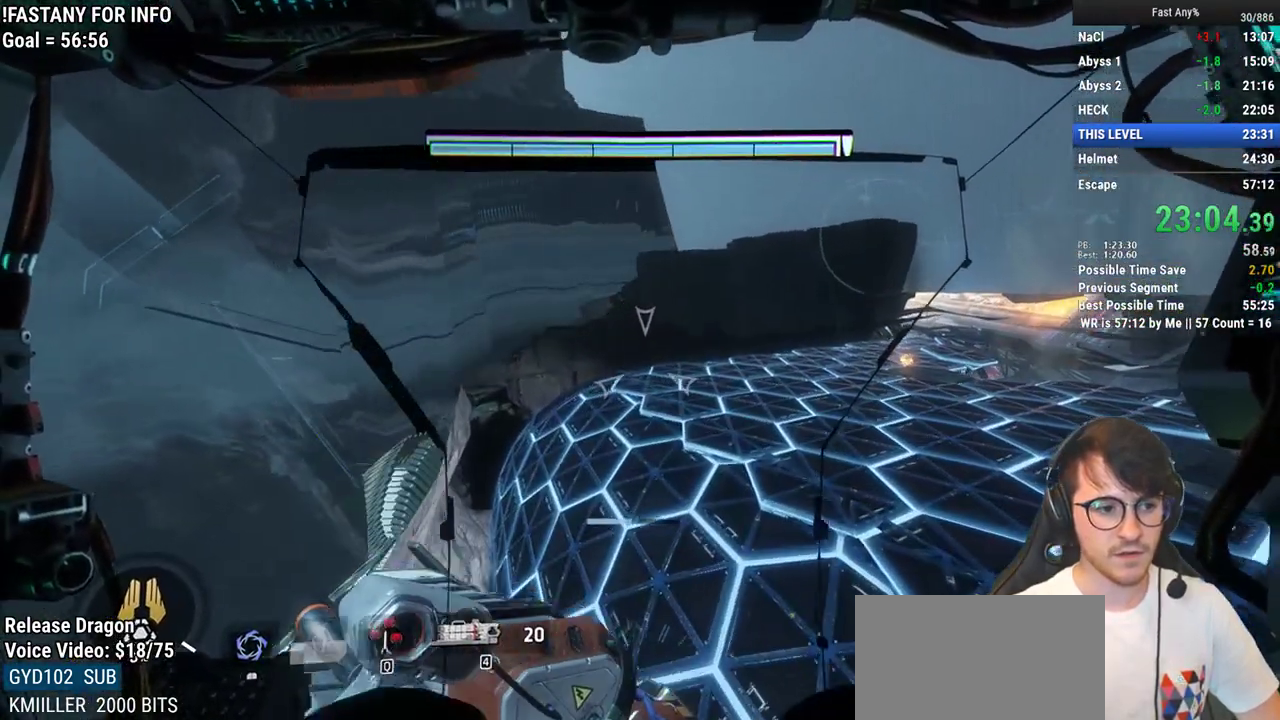
{"keys": ["w"], "mouse": [], "events": []}
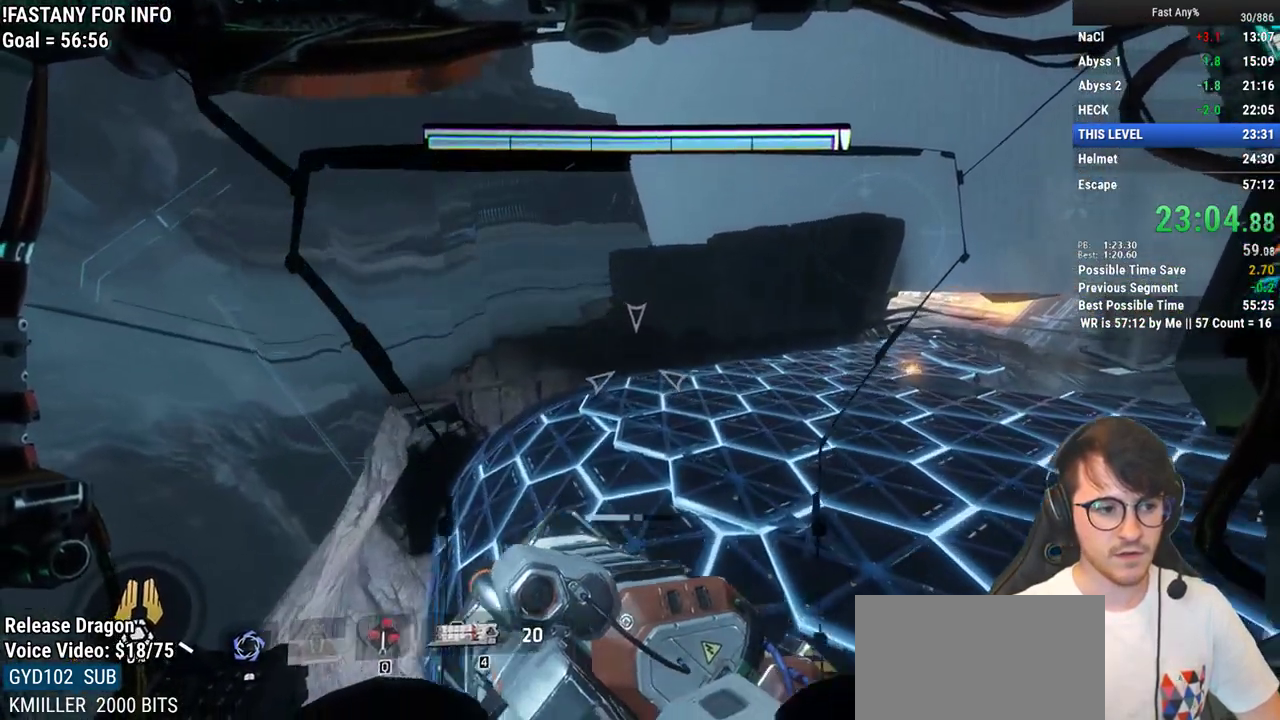
{"keys": ["w"], "mouse": [], "events": []}
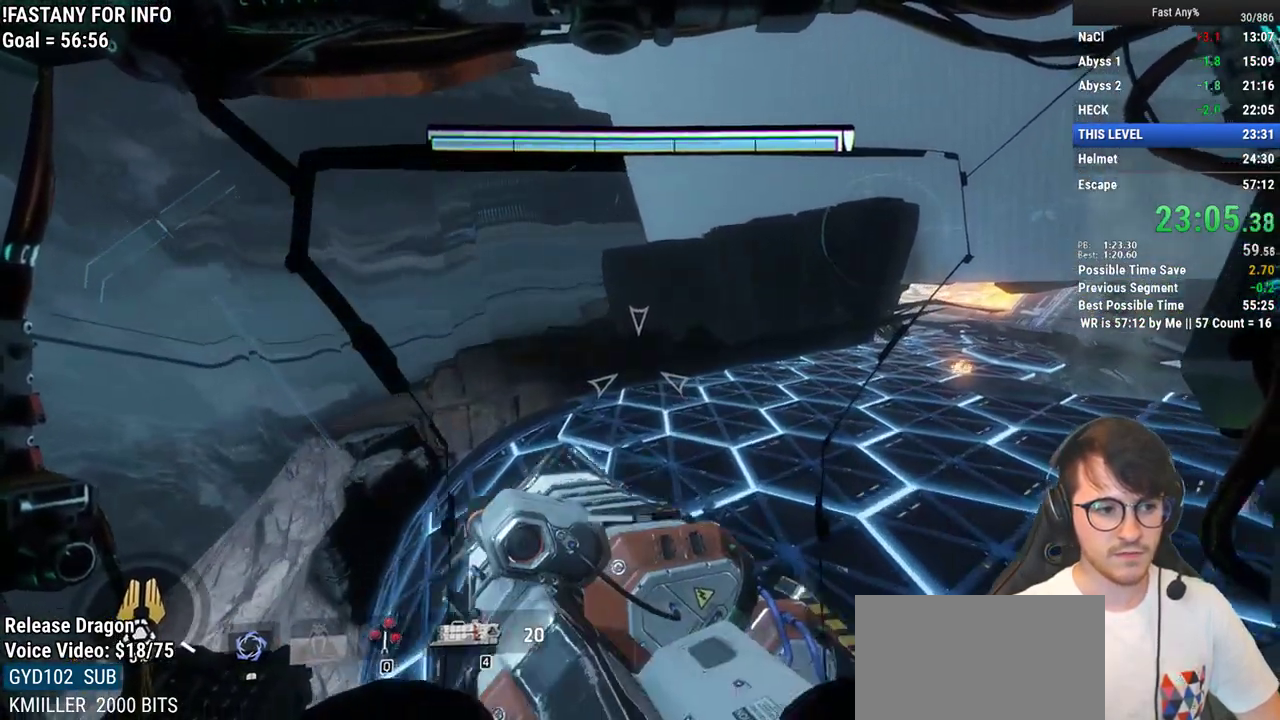
{"keys": ["w"], "mouse": [], "events": []}
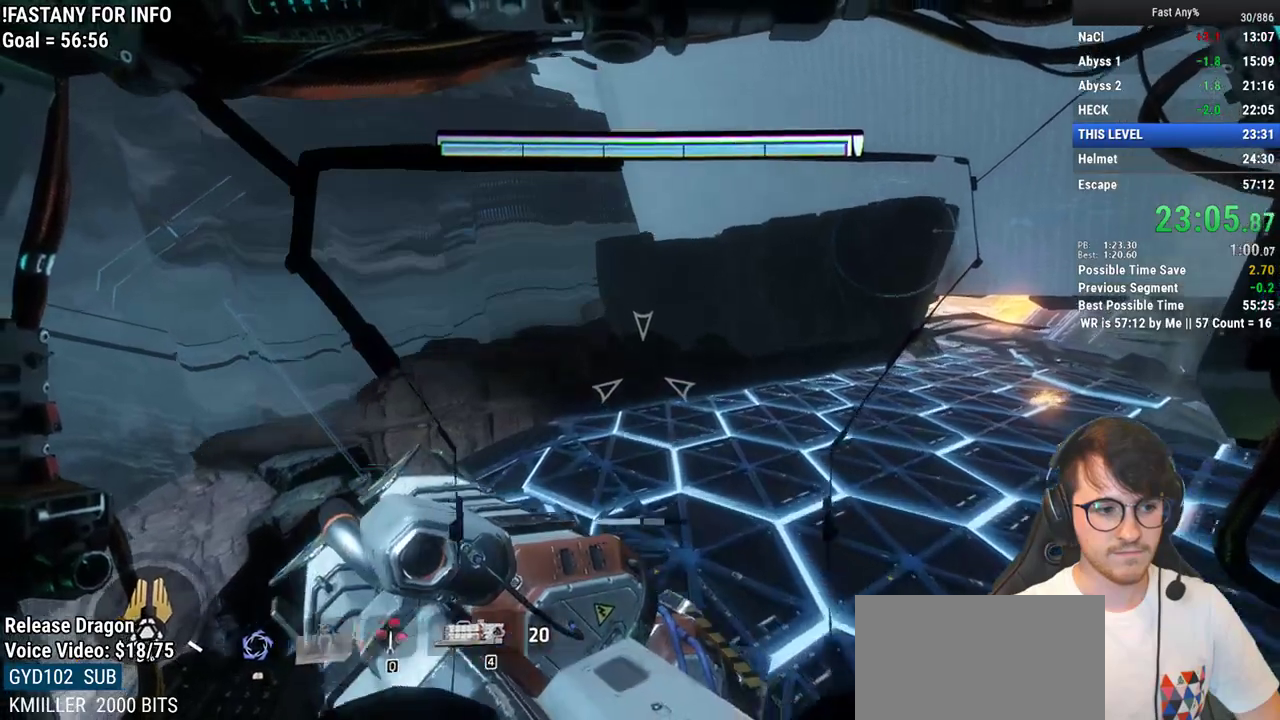
{"keys": ["w"], "mouse": [], "events": []}
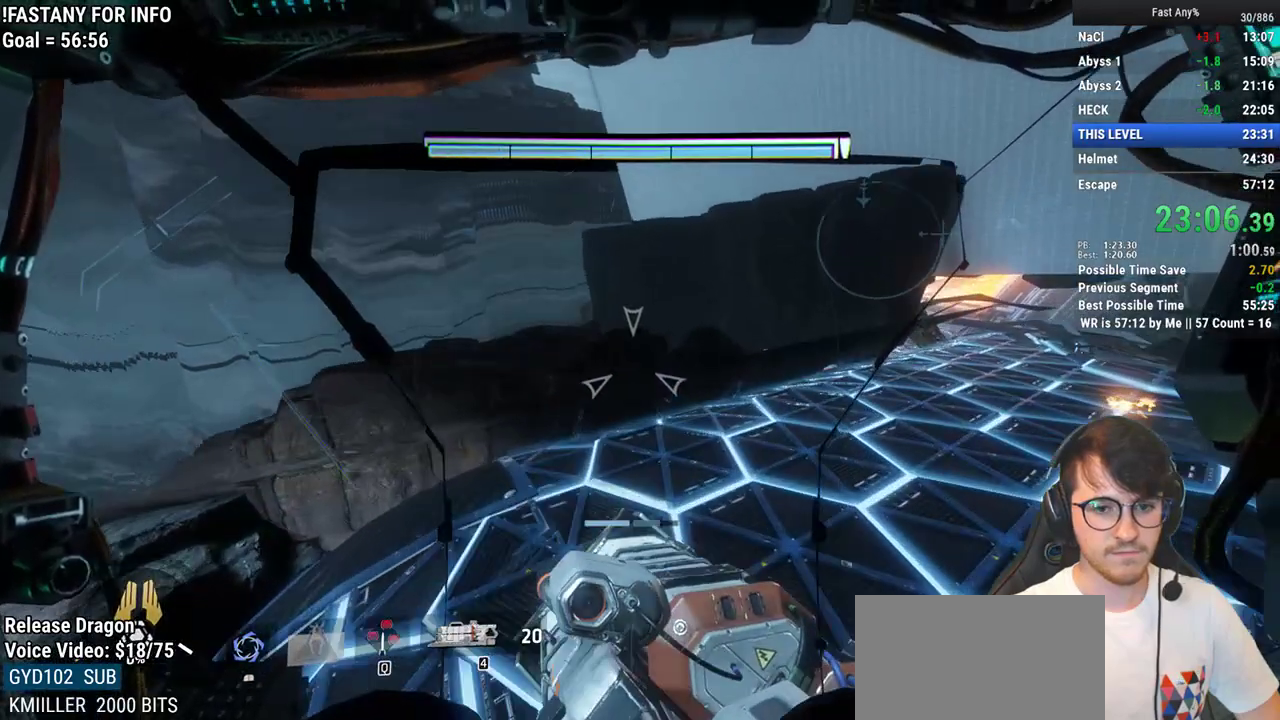
{"keys": ["w"], "mouse": [], "events": []}
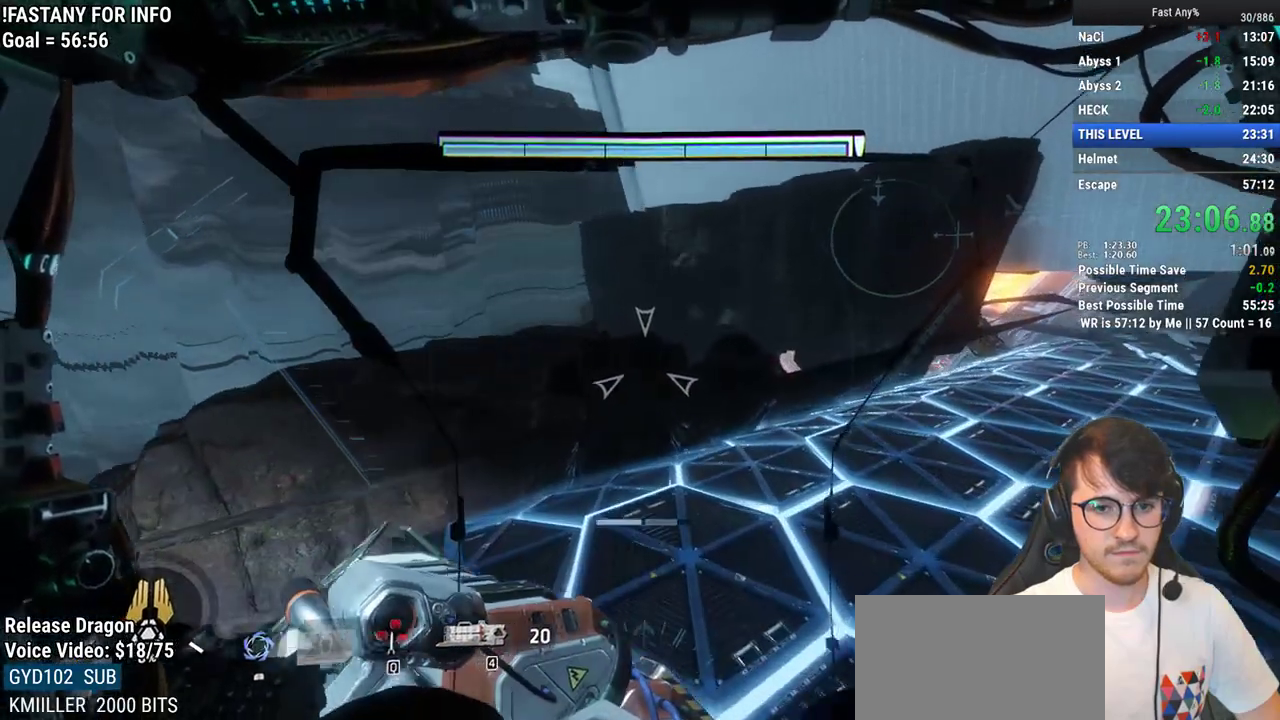
{"keys": ["w"], "mouse": [], "events": []}
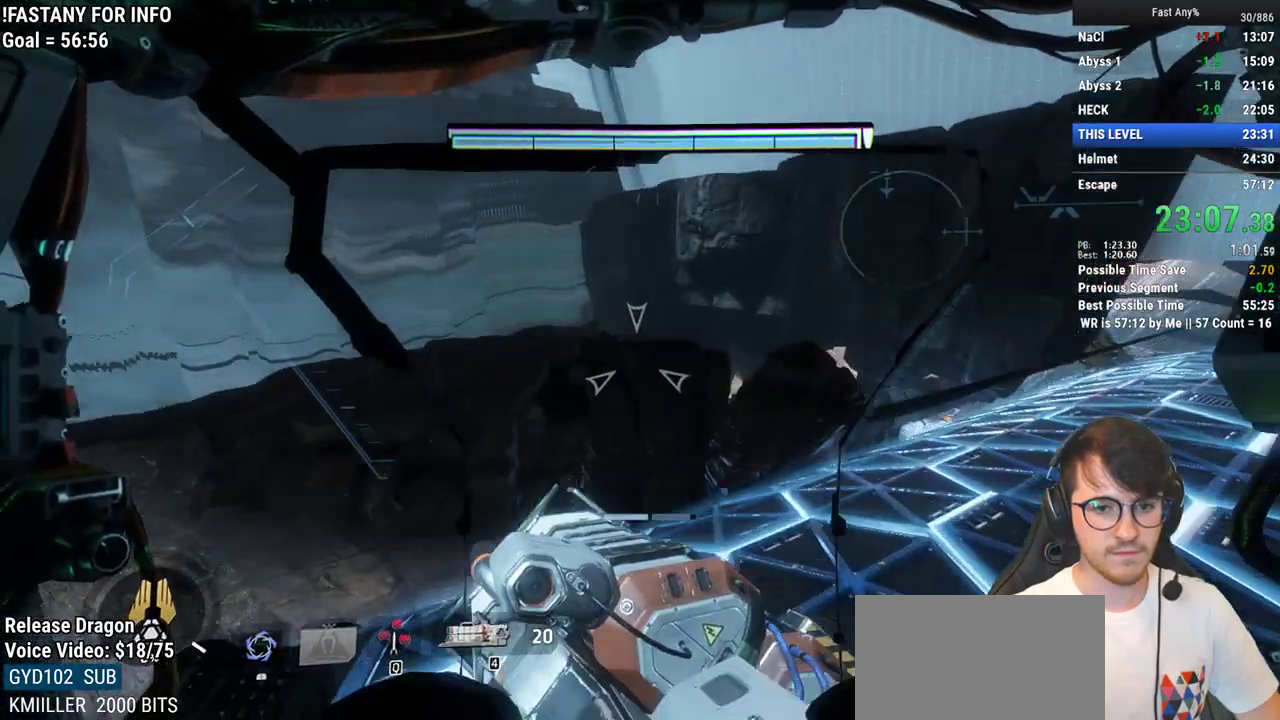
{"keys": ["w"], "mouse": [], "events": []}
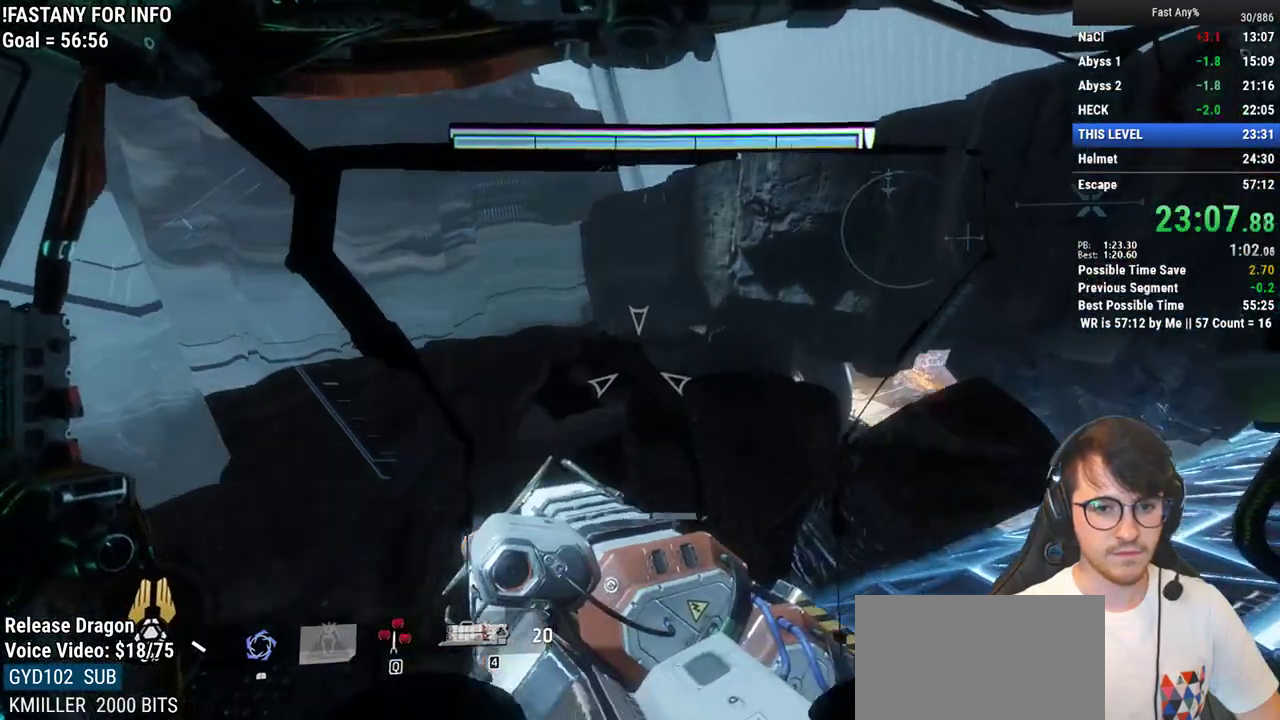
{"keys": ["w"], "mouse": [], "events": []}
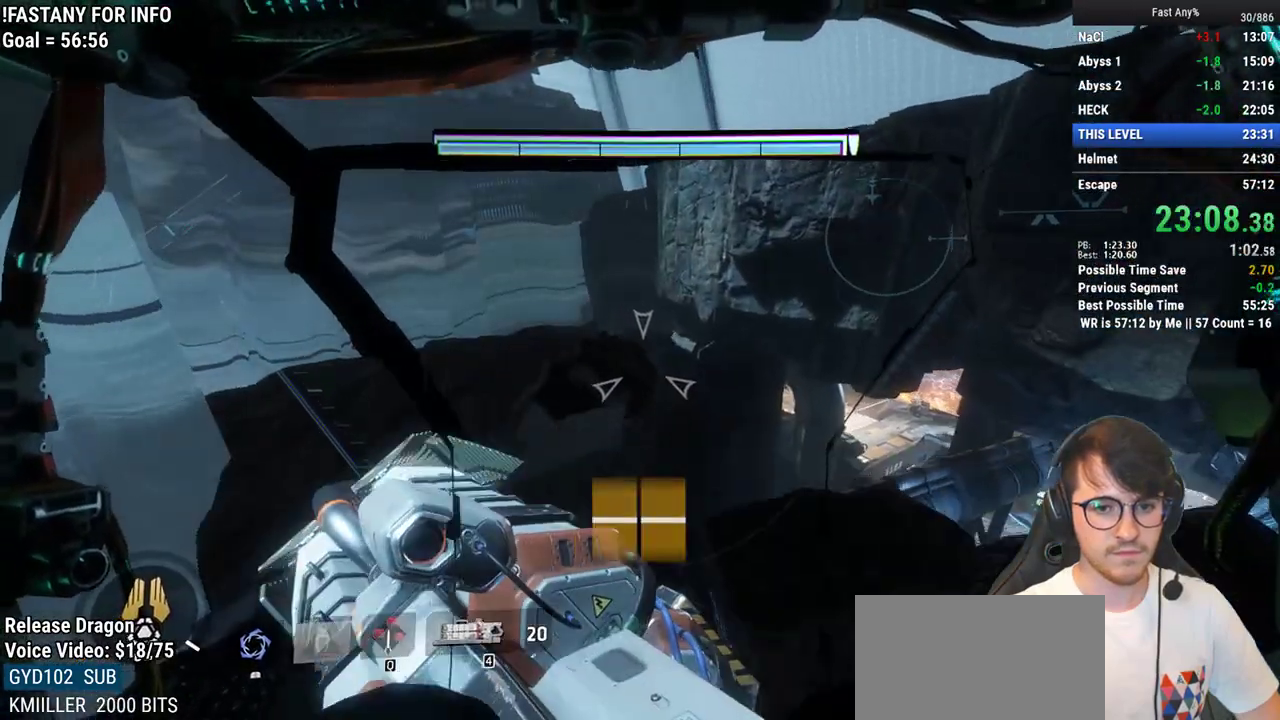
{"keys": ["w"], "mouse": [], "events": []}
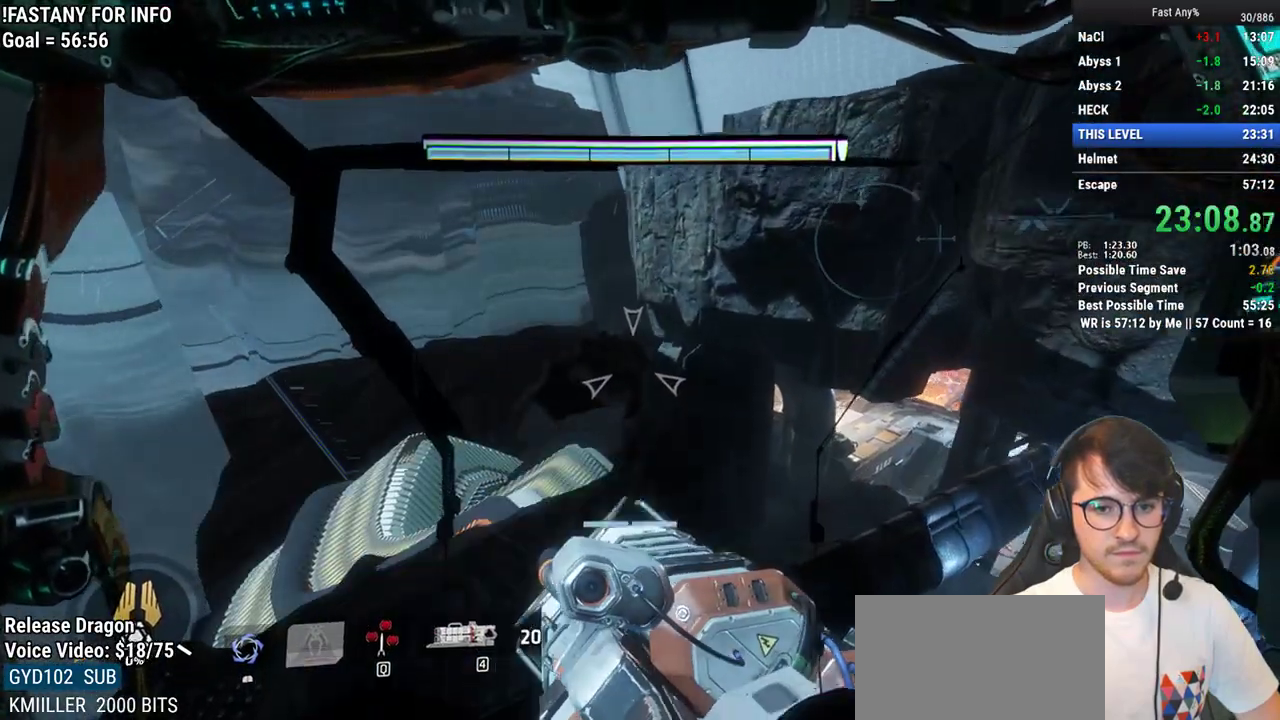
{"keys": ["w"], "mouse": [], "events": [[50, "space", "down"], [183, "space", "up"]]}
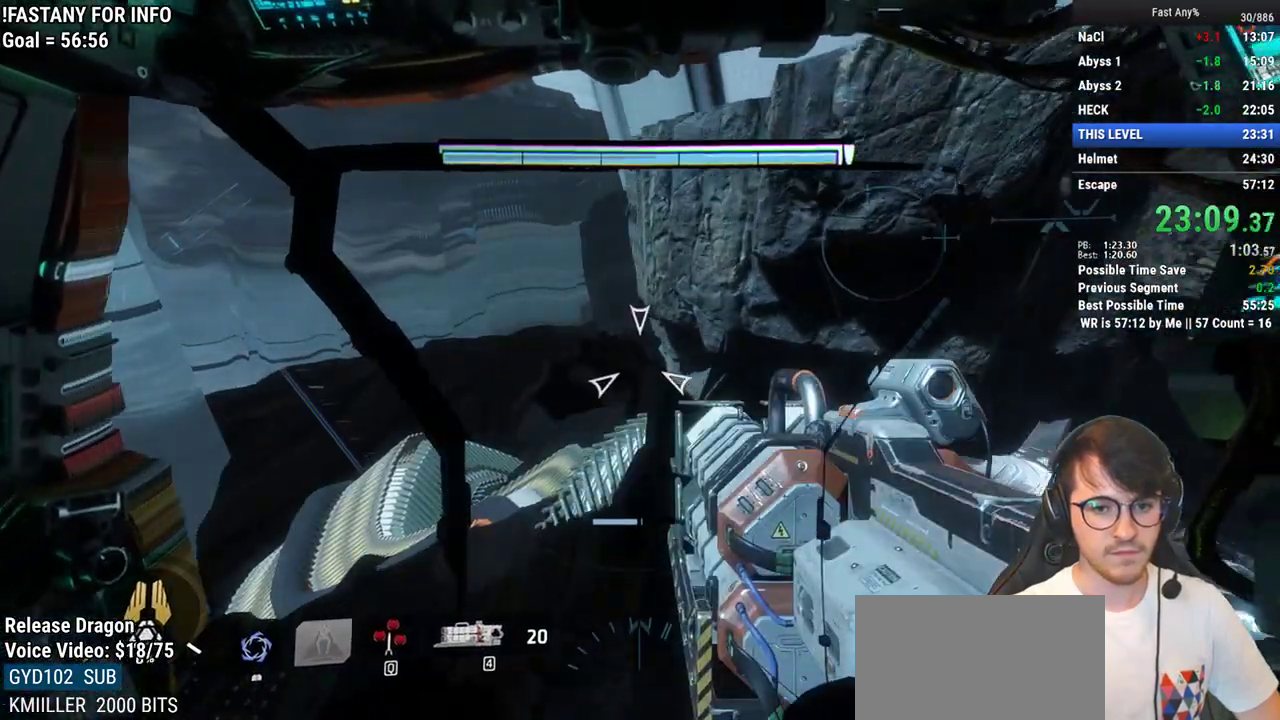
{"keys": ["w"], "mouse": [], "events": [[200, "a", "down"], [200, "w", "up"], [333, "w", "down"], [383, "a", "up"]]}
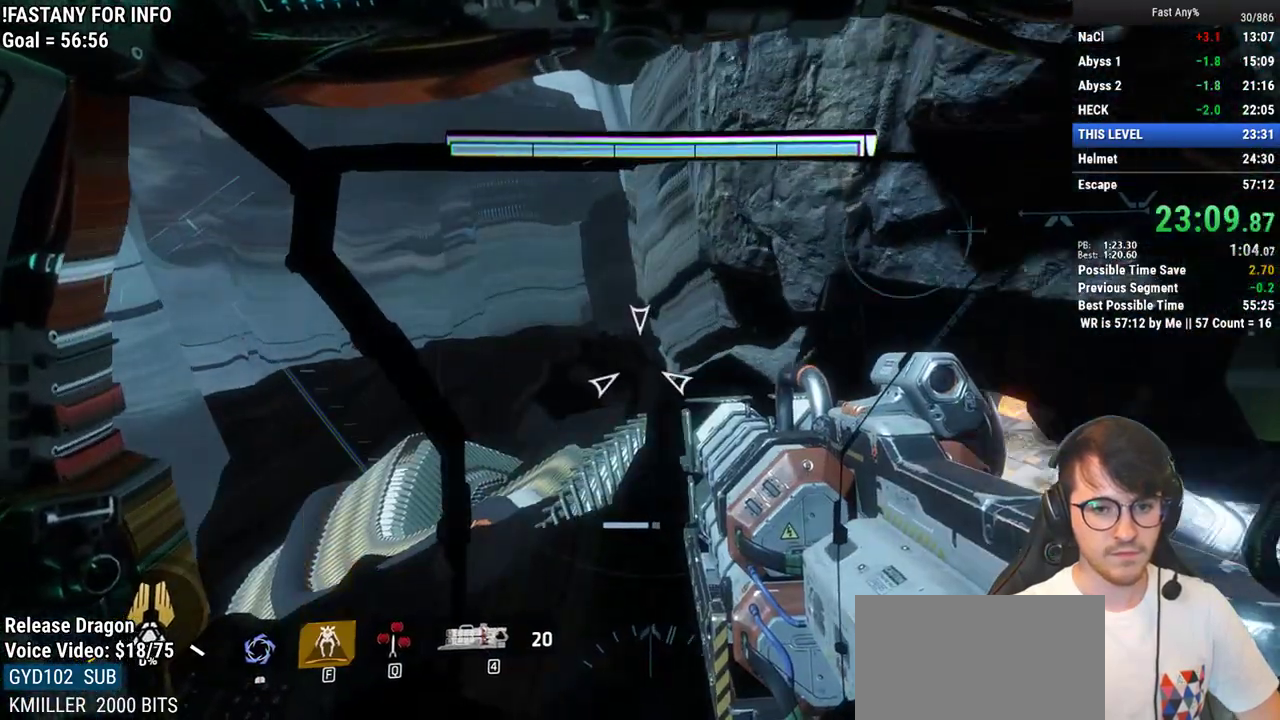
{"keys": ["w"], "mouse": [], "events": [[33, "shift", "down"], [67, "shift", "up"], [217, "shift", "down"], [267, "shift", "up"], [350, "shift", "down"], [450, "shift", "up"]]}
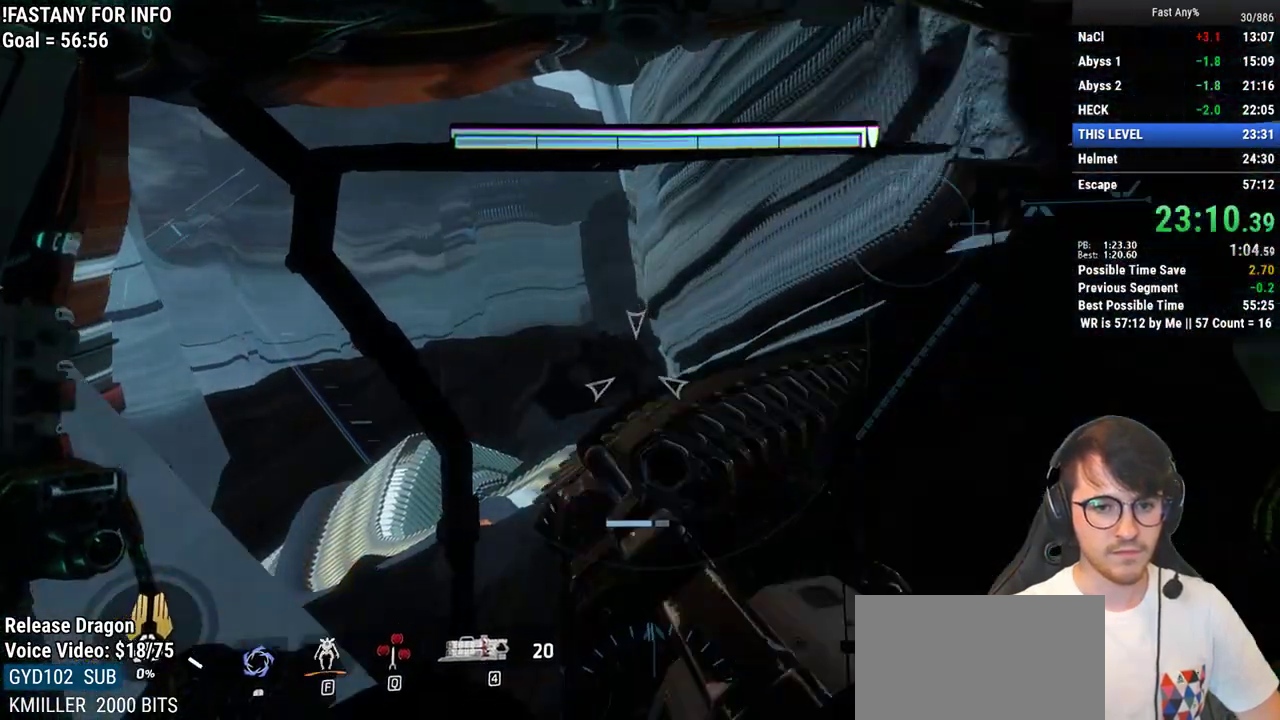
{"keys": ["w"], "mouse": [], "events": [[133, "space", "down"], [233, "space", "up"], [283, "space", "down"], [367, "space", "up"]]}
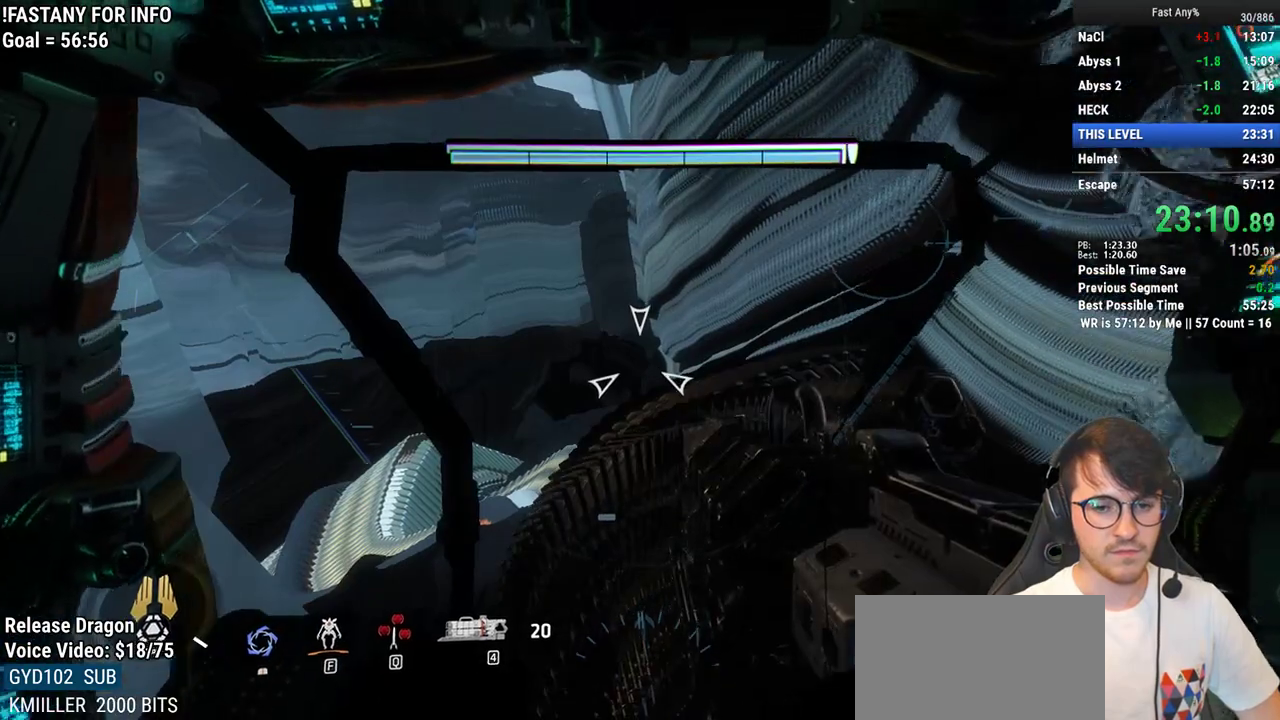
{"keys": ["d", "w"], "mouse": [], "events": [[150, "shift", "down"], [250, "shift", "up"], [383, "d", "down"]]}
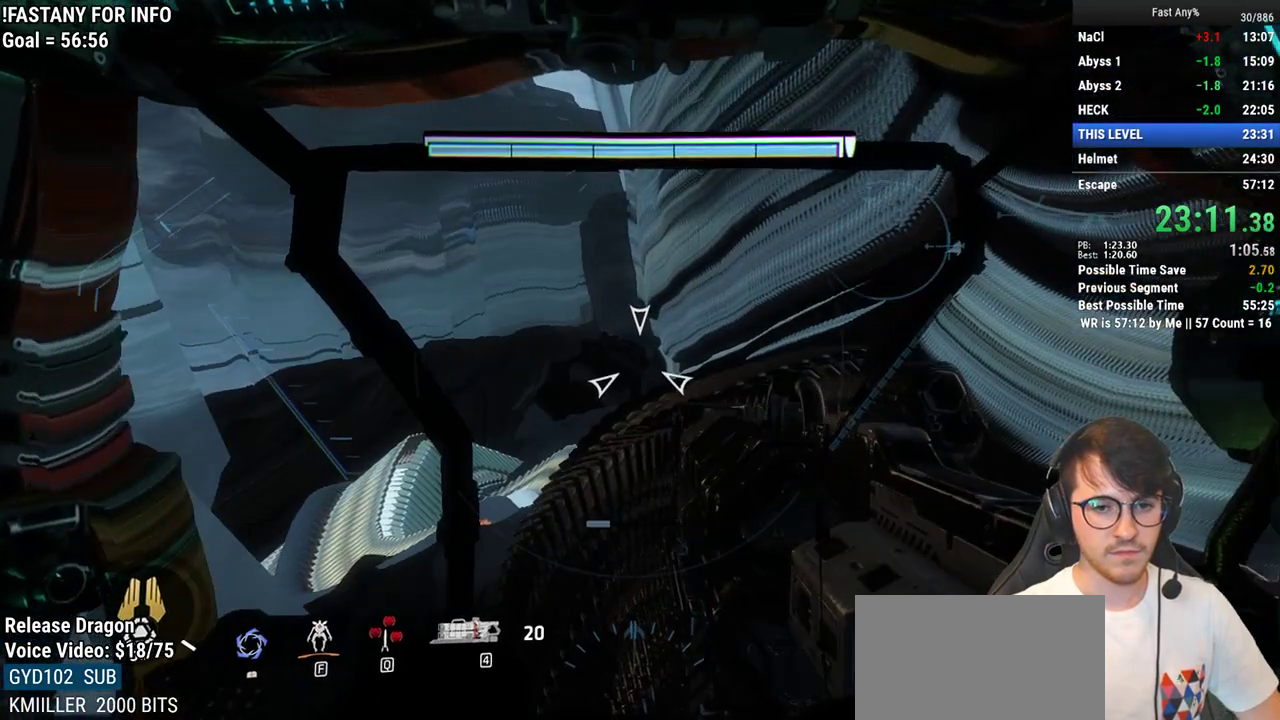
{"keys": ["w"], "mouse": [], "events": [[67, "d", "up"], [217, "shift", "down"], [267, "shift", "up"]]}
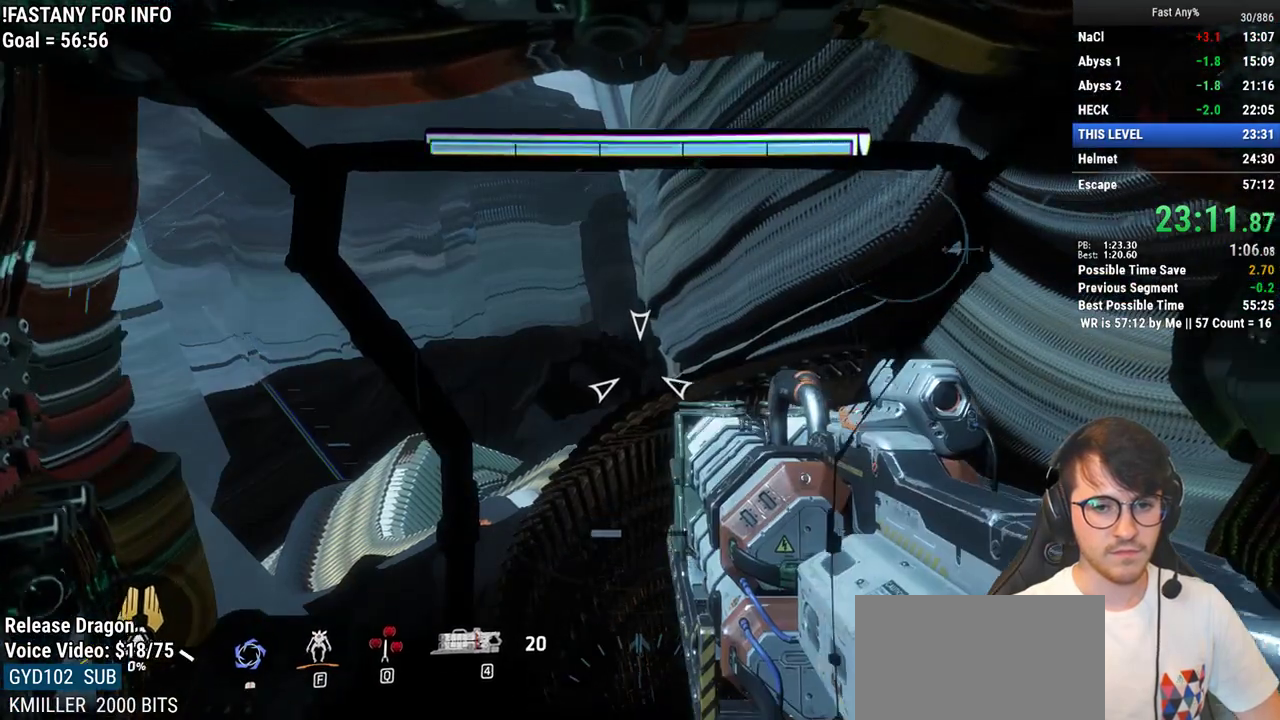
{"keys": ["e", "w"], "mouse": [], "events": [[183, "e", "down"]]}
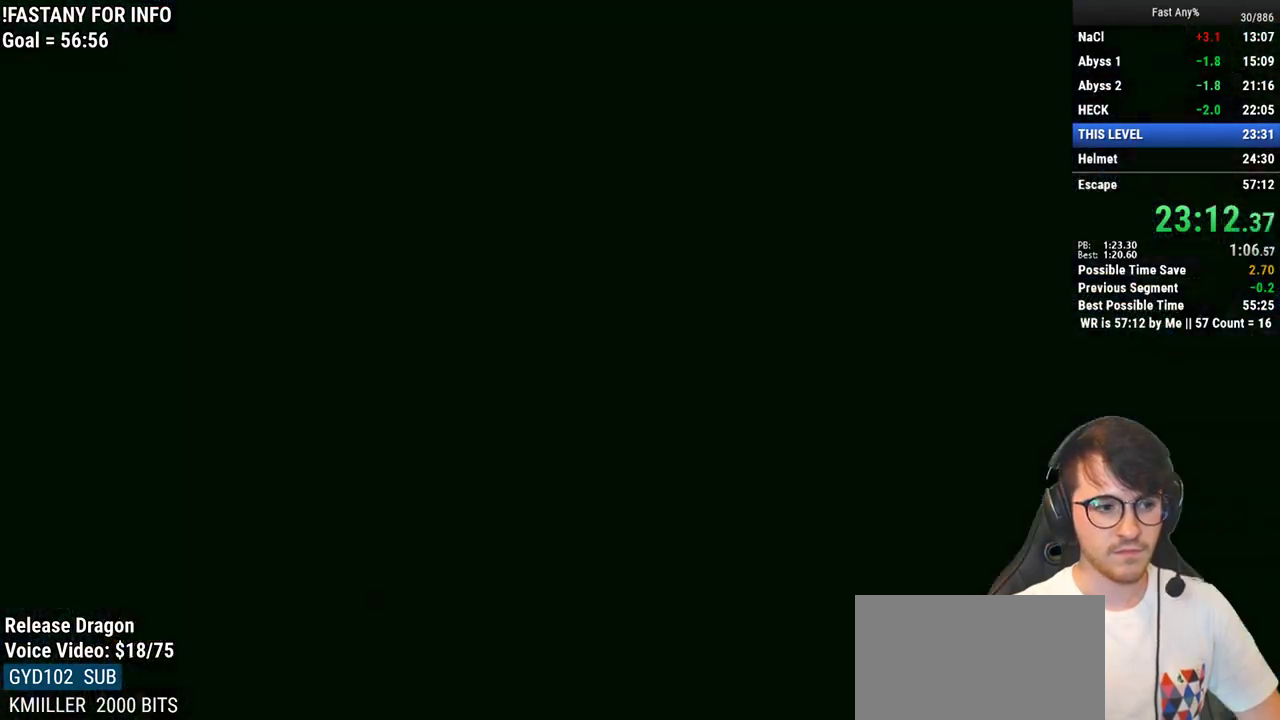
{"keys": ["w"], "mouse": [], "events": [[67, "e", "up"], [67, "w", "up"], [483, "w", "down"]]}
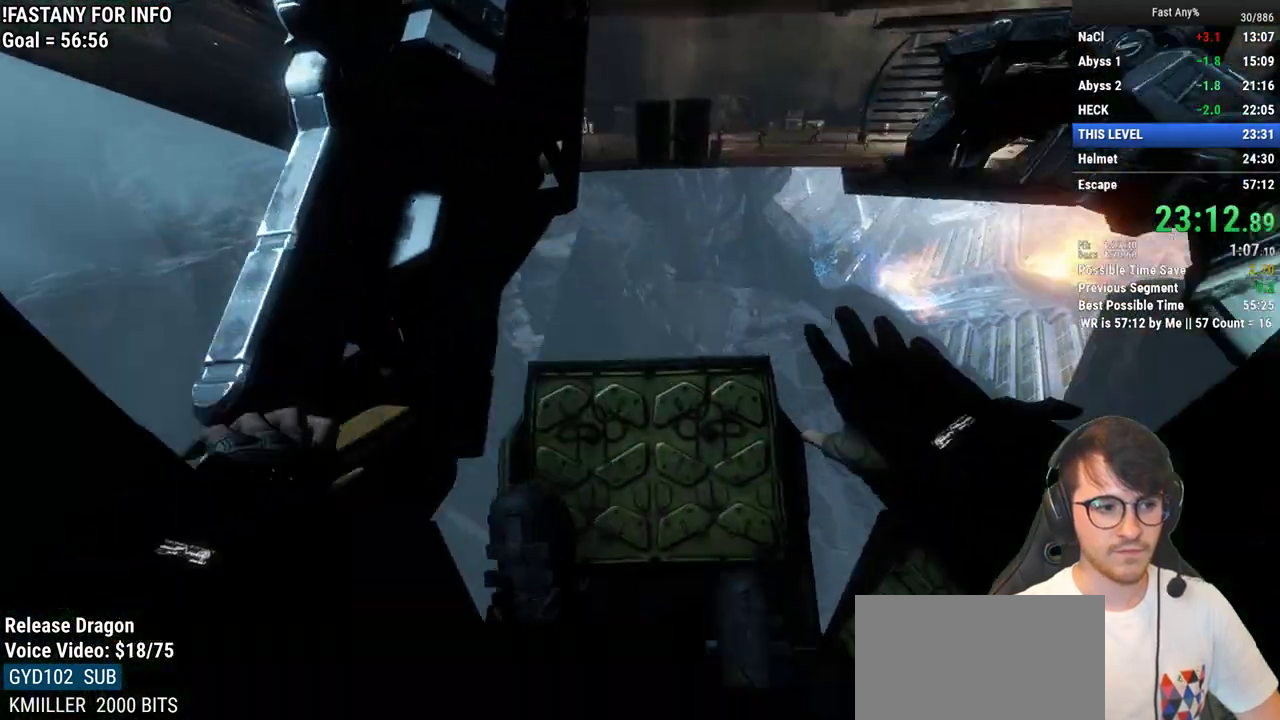
{"keys": ["e", "w"], "mouse": [], "events": [[67, "e", "down"]]}
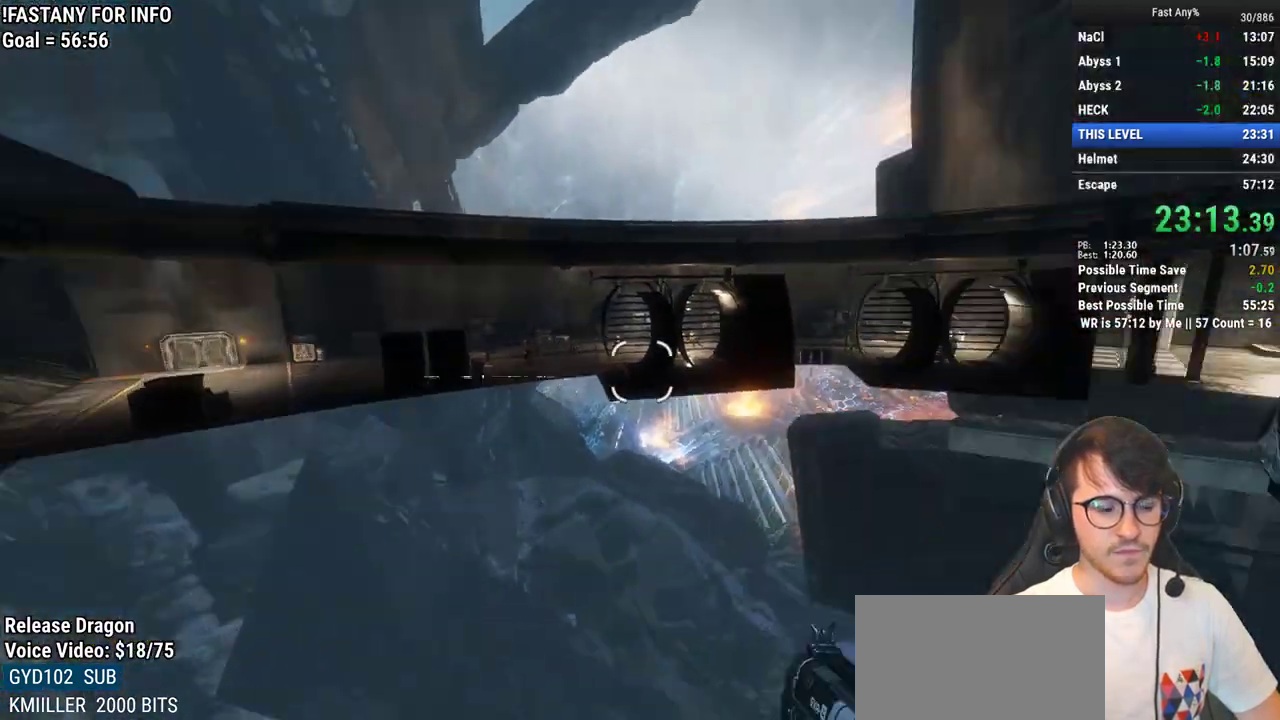
{"keys": ["e", "w"], "mouse": [], "events": []}
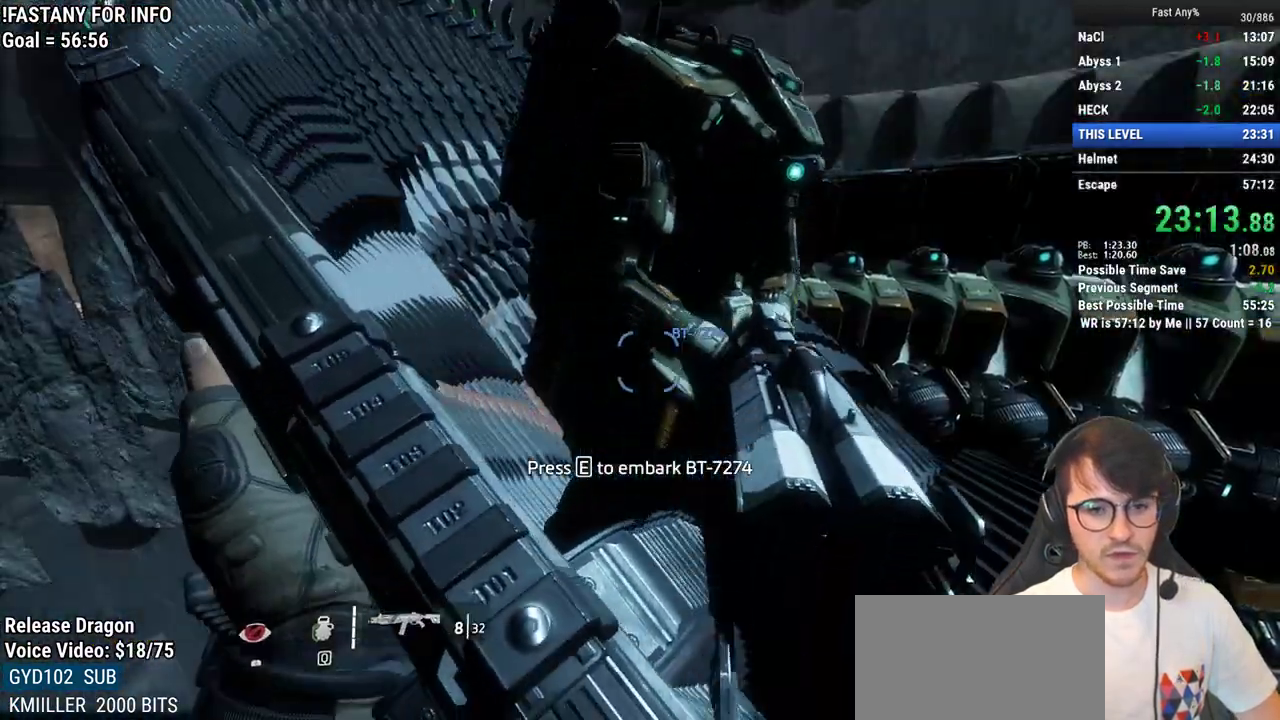
{"keys": [], "mouse": [], "events": [[100, "space", "down"], [200, "space", "up"], [433, "e", "up"], [483, "w", "up"]]}